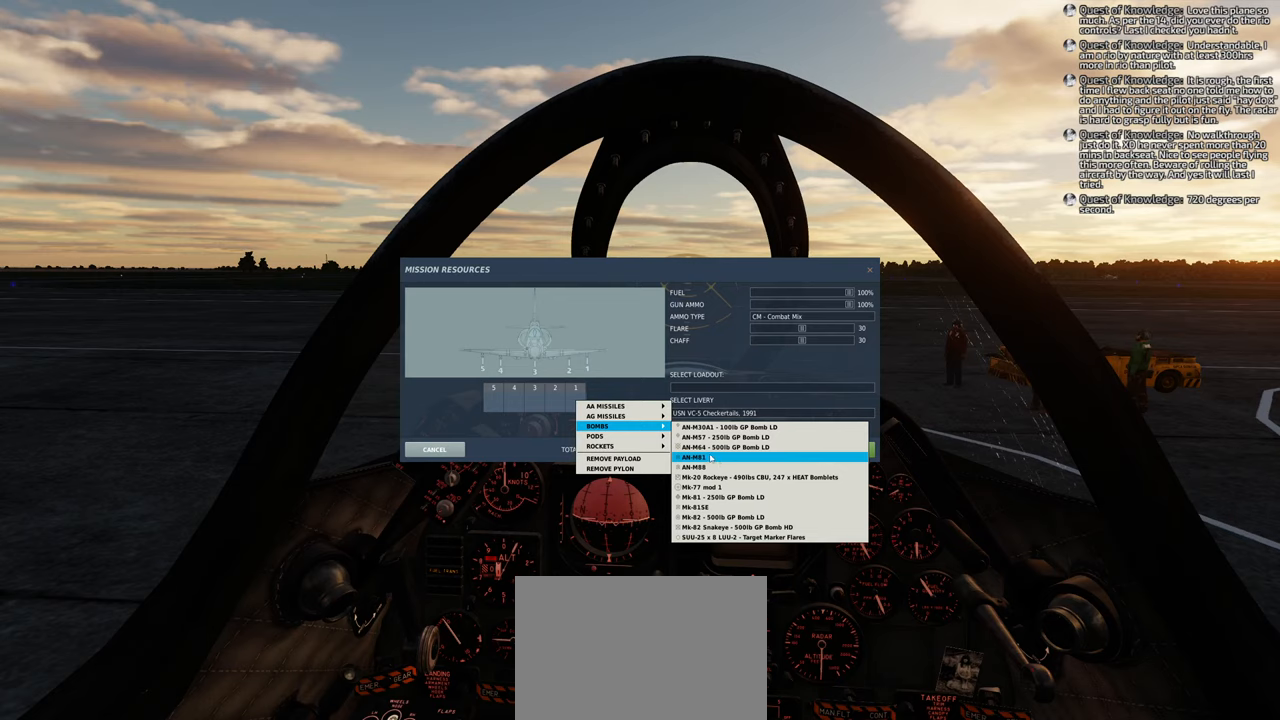
Gameplay with a controller (Xbox layout); each line is a JSON object with the inputs held at the frame after it. "events" lists button and stick changes between this image and that frame as [ms after this image, input, new state], when the widget could be followed in between.
{"buttons": [], "left_stick": "center", "right_stick": "center", "events": [[17, "R1", "down"], [150, "R1", "up"]]}
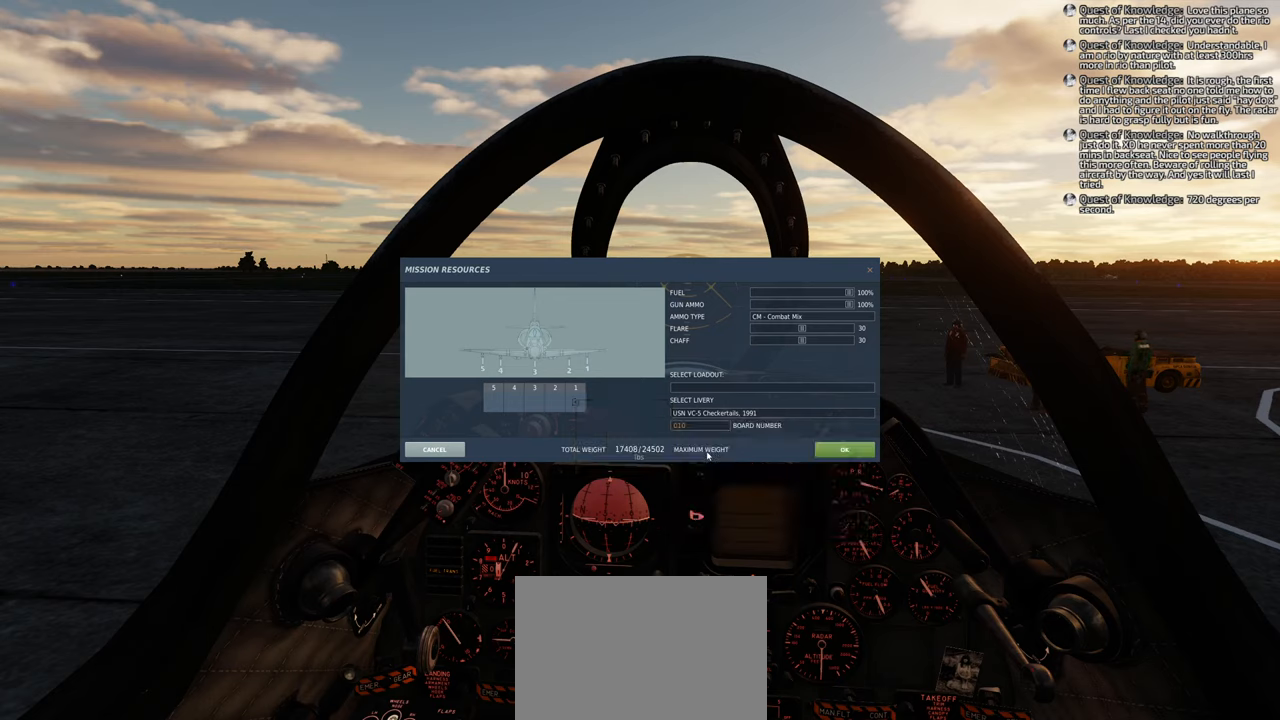
{"buttons": [], "left_stick": "center", "right_stick": "up-left", "events": [[67, "right_stick", "up-left"]]}
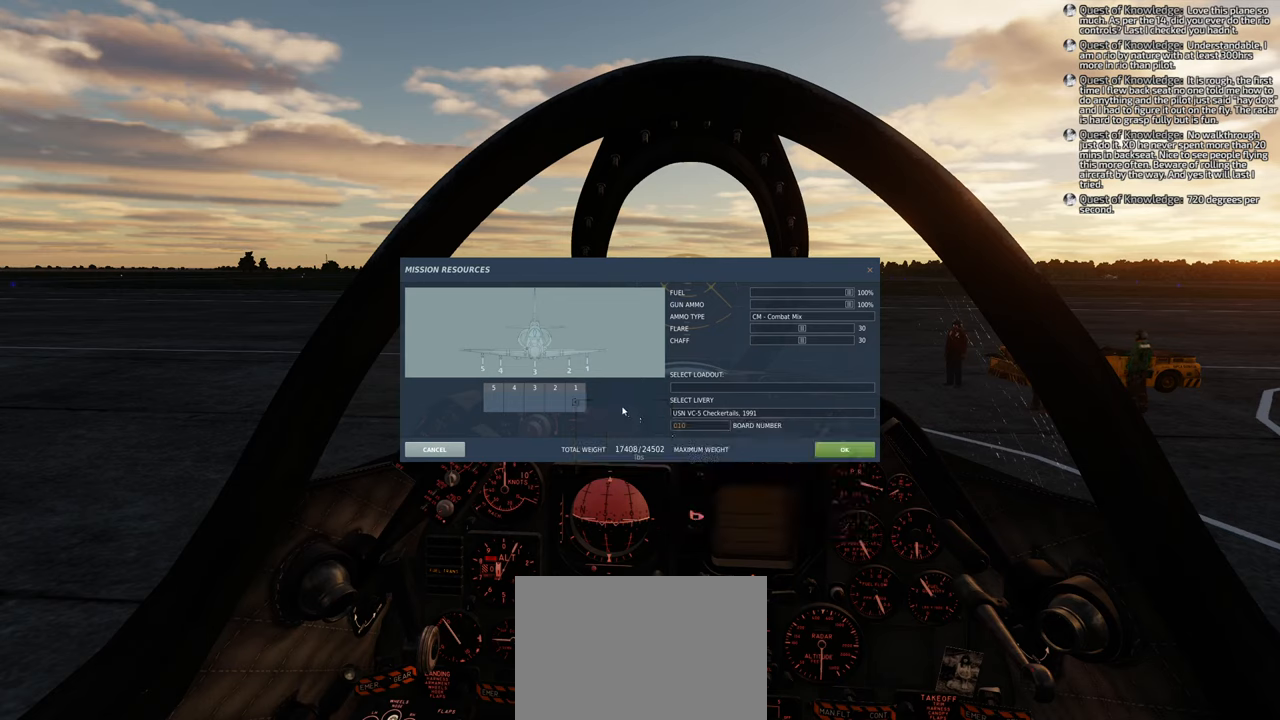
{"buttons": [], "left_stick": "center", "right_stick": "down-left", "events": [[83, "right_stick", "left"], [200, "right_stick", "down-left"]]}
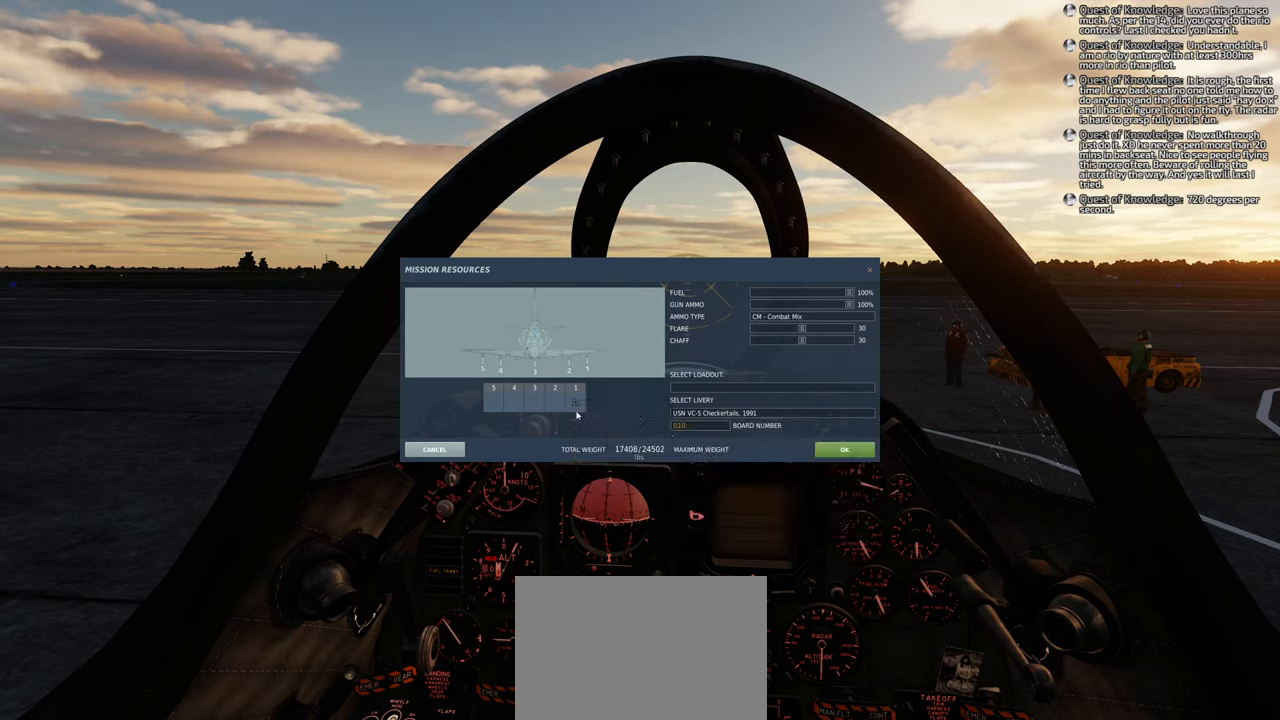
{"buttons": [], "left_stick": "center", "right_stick": "center", "events": [[50, "right_stick", "up-left"], [217, "right_stick", "center"]]}
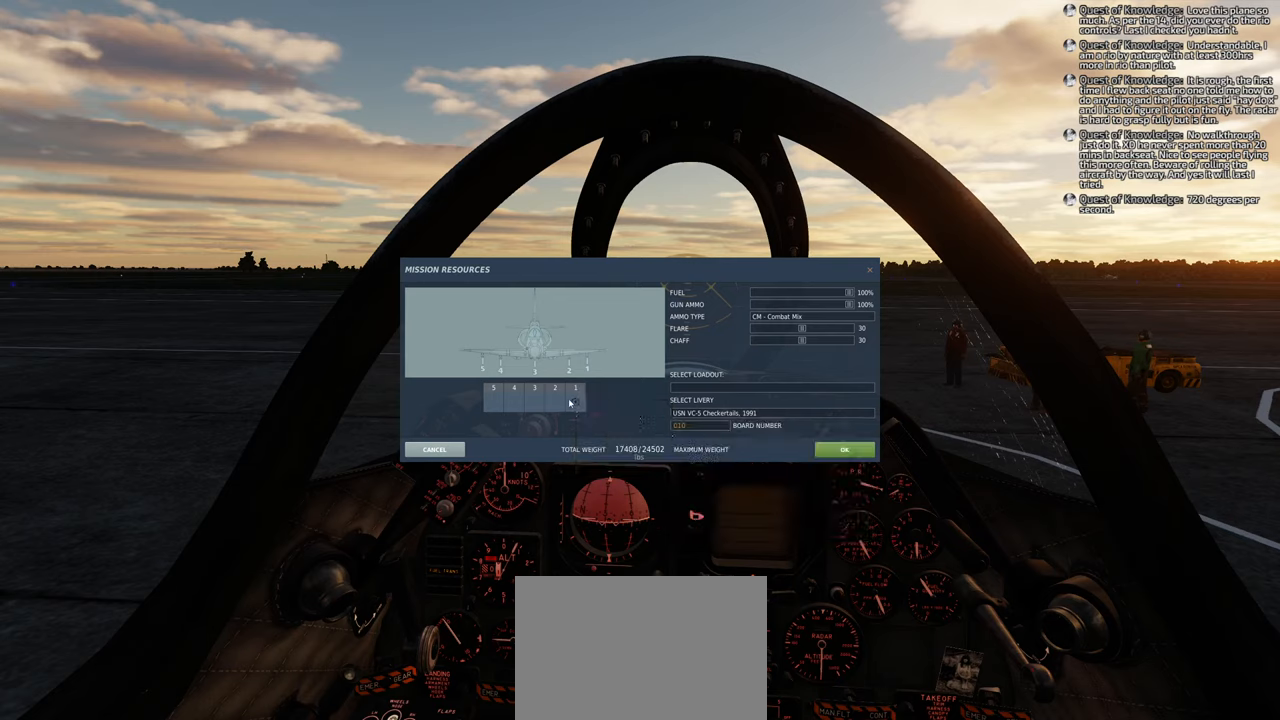
{"buttons": [], "left_stick": "center", "right_stick": "center", "events": [[350, "L1", "down"], [467, "L1", "up"]]}
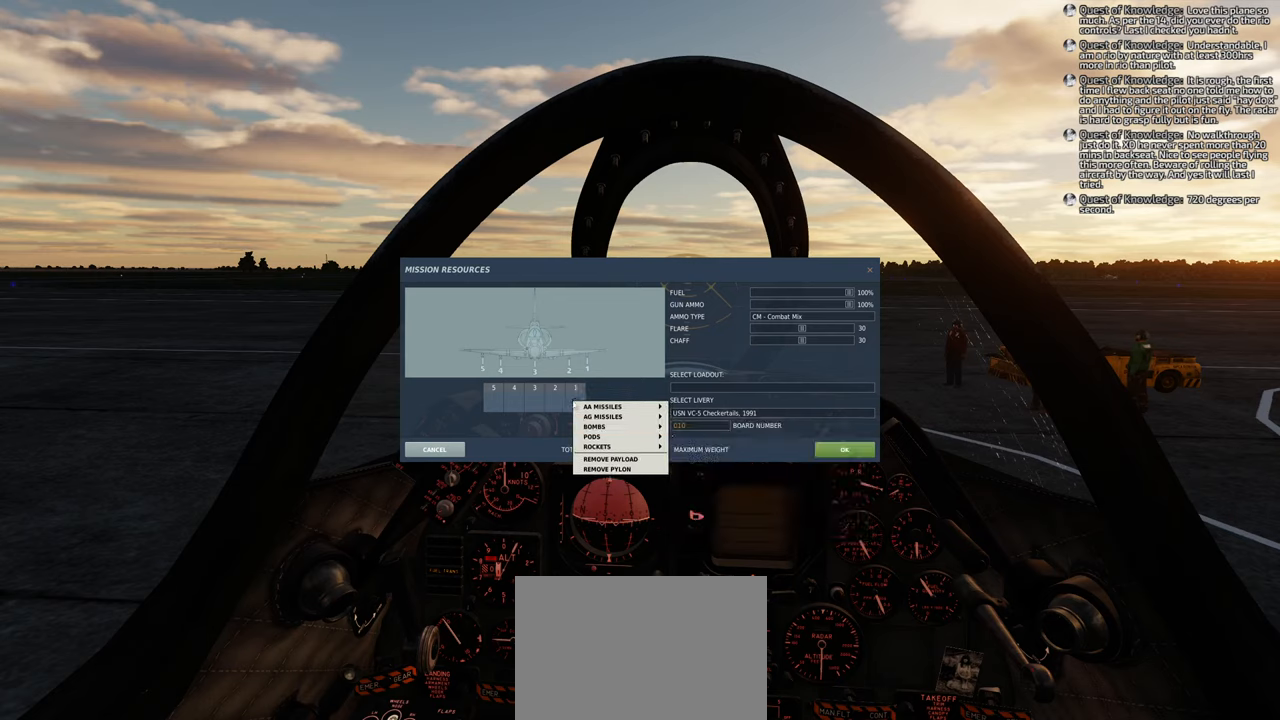
{"buttons": [], "left_stick": "center", "right_stick": "right", "events": [[167, "right_stick", "right"]]}
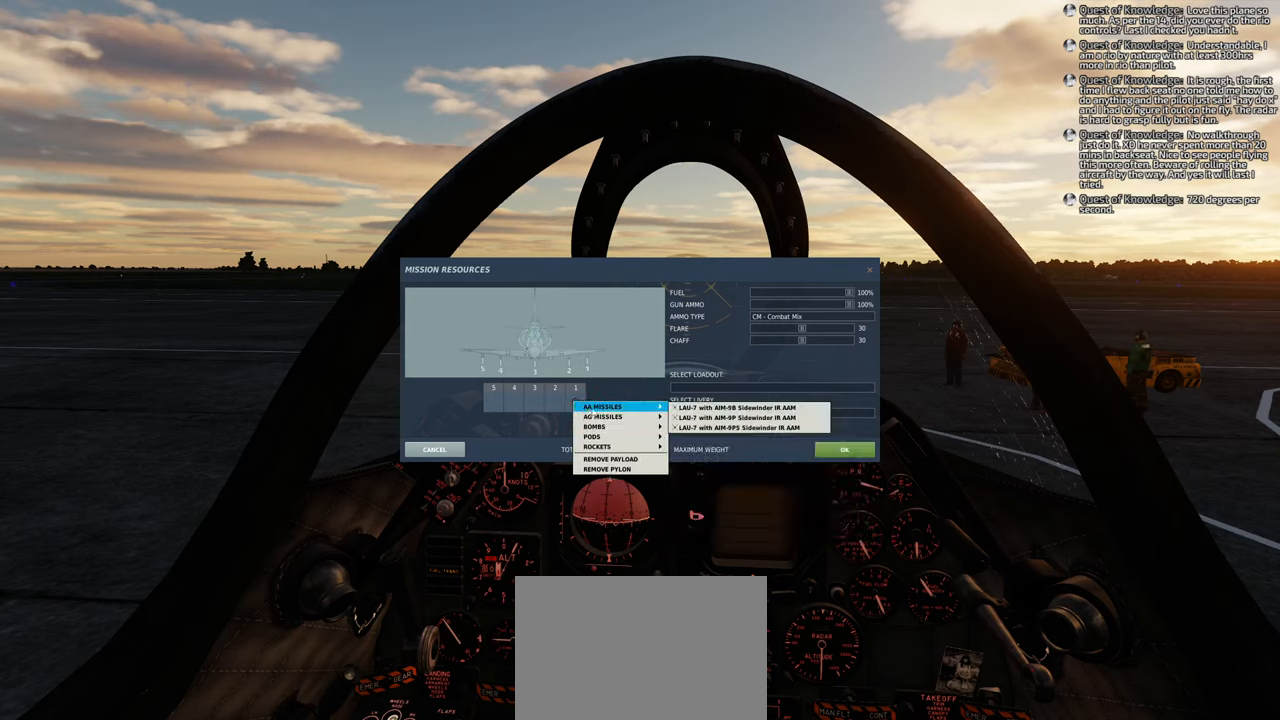
{"buttons": [], "left_stick": "center", "right_stick": "right", "events": [[250, "right_stick", "center"], [467, "right_stick", "right"]]}
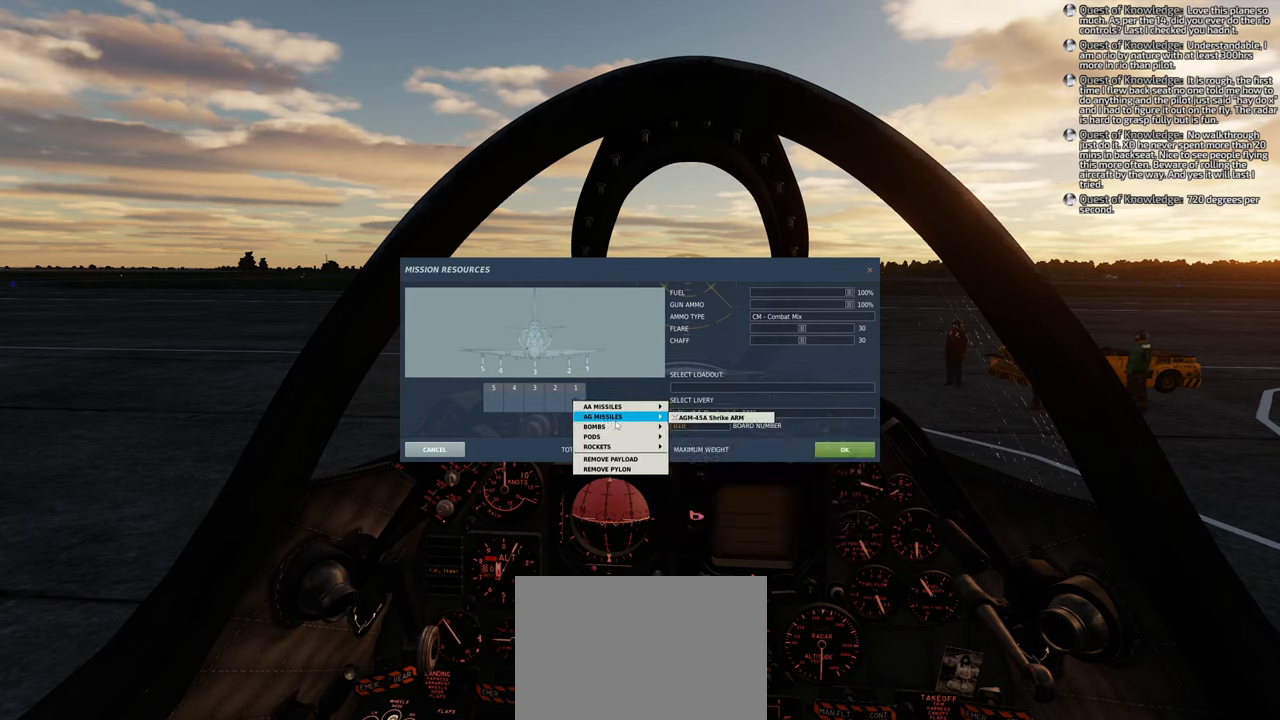
{"buttons": [], "left_stick": "center", "right_stick": "right", "events": [[83, "right_stick", "center"], [233, "R1", "down"], [333, "R1", "up"], [450, "right_stick", "right"]]}
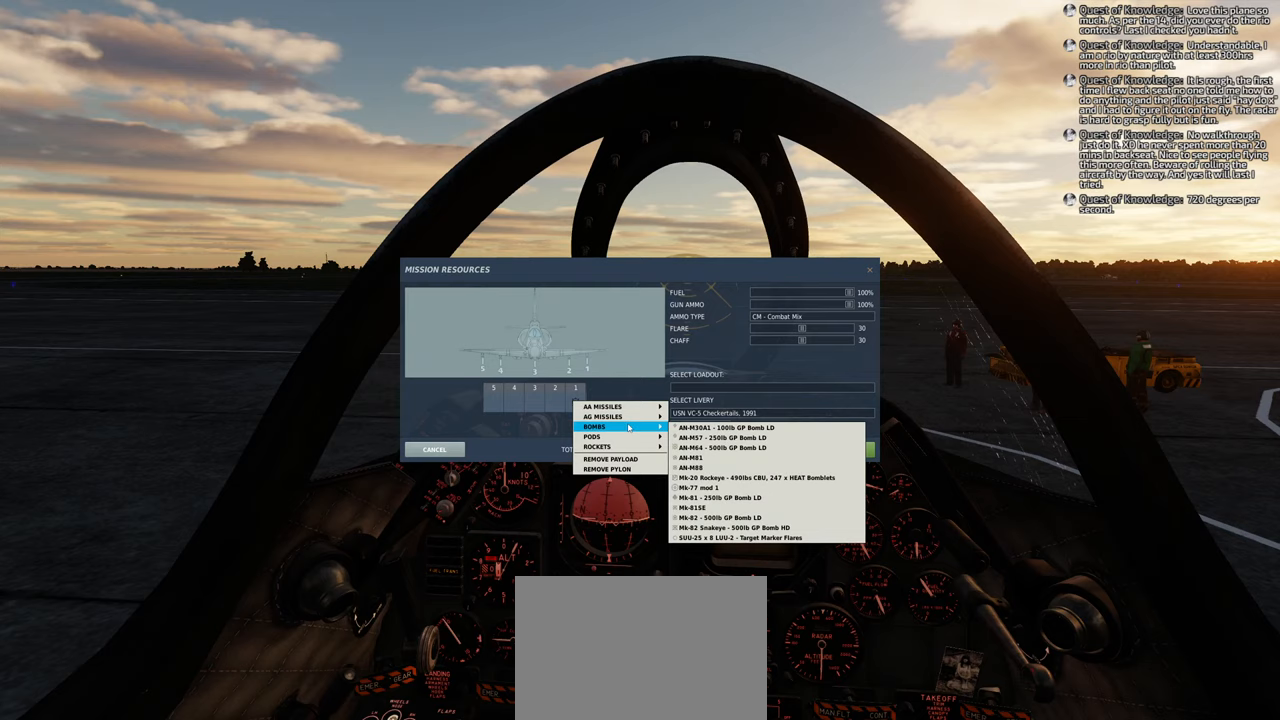
{"buttons": [], "left_stick": "center", "right_stick": "right", "events": []}
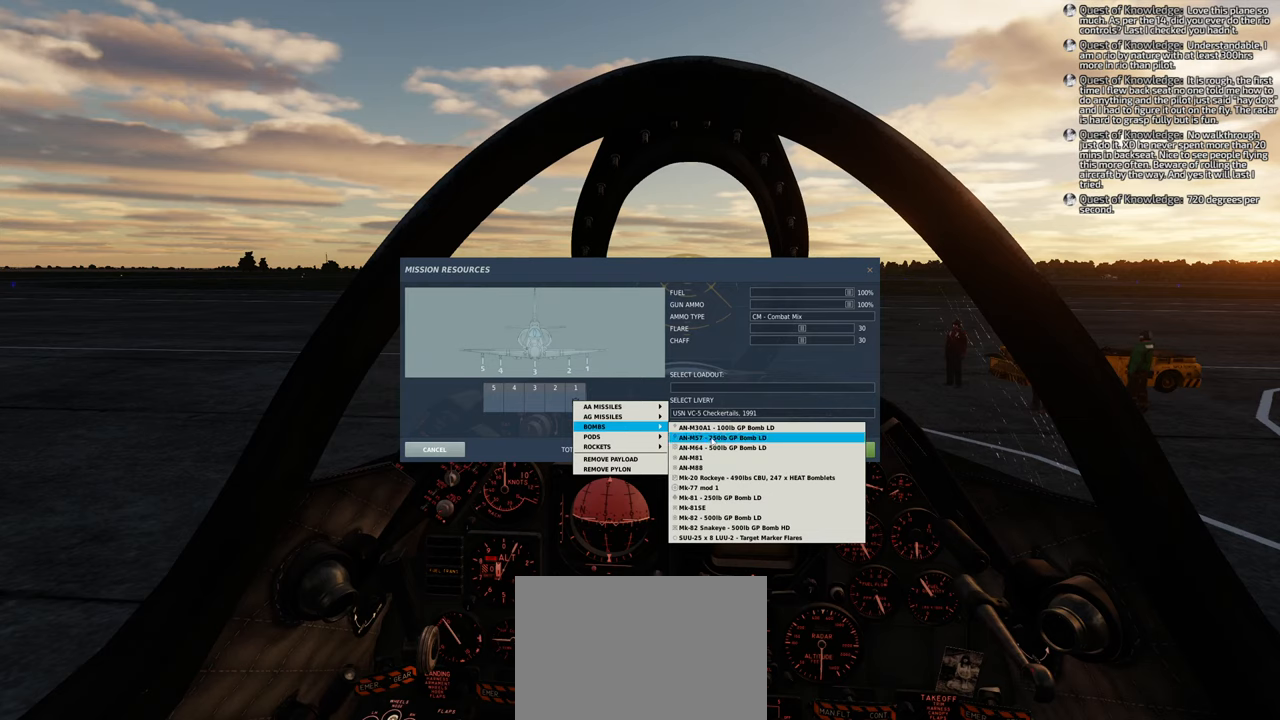
{"buttons": [], "left_stick": "center", "right_stick": "center", "events": [[50, "right_stick", "down"], [417, "right_stick", "center"]]}
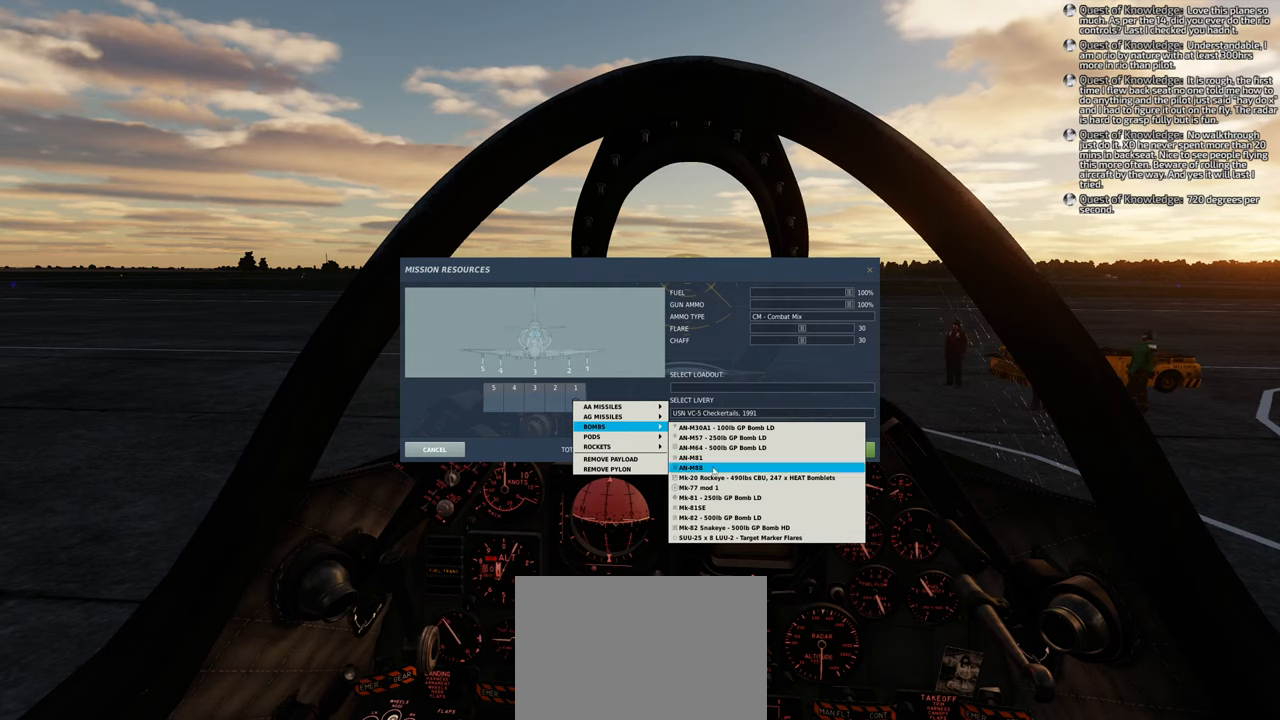
{"buttons": [], "left_stick": "center", "right_stick": "right", "events": [[200, "right_stick", "right"]]}
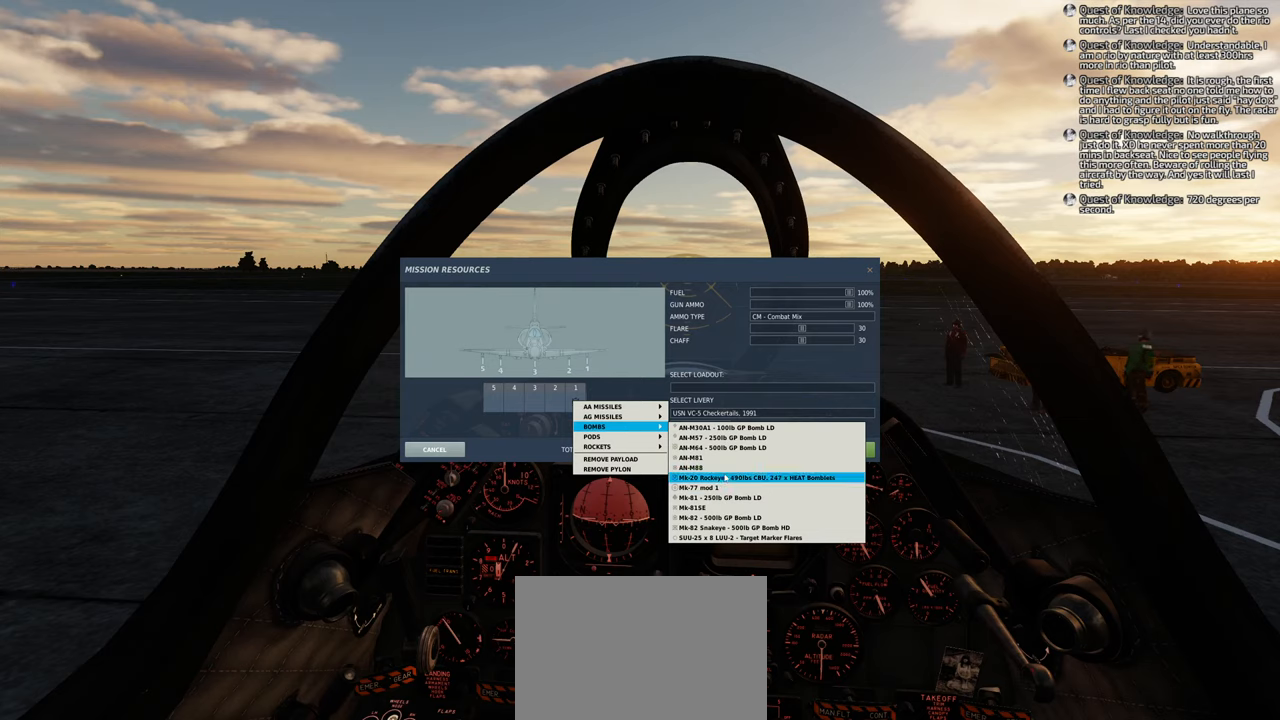
{"buttons": [], "left_stick": "center", "right_stick": "center", "events": [[233, "right_stick", "center"]]}
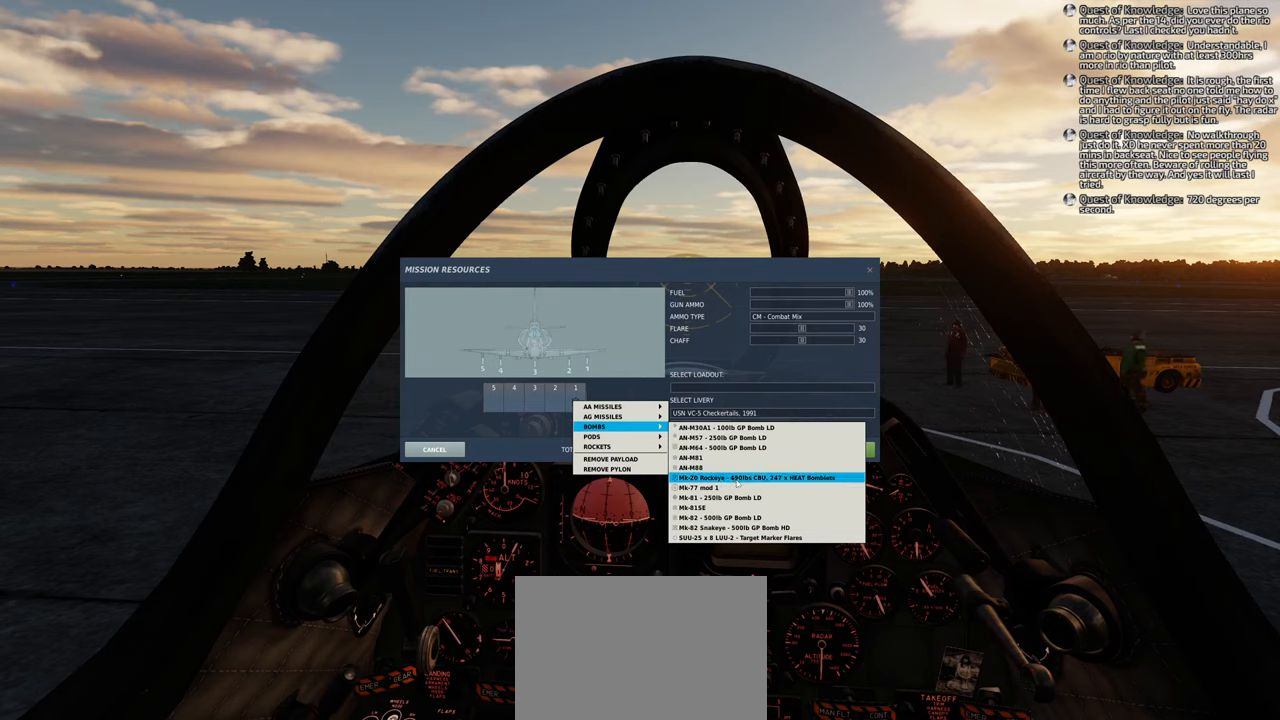
{"buttons": [], "left_stick": "center", "right_stick": "down", "events": [[500, "right_stick", "down"]]}
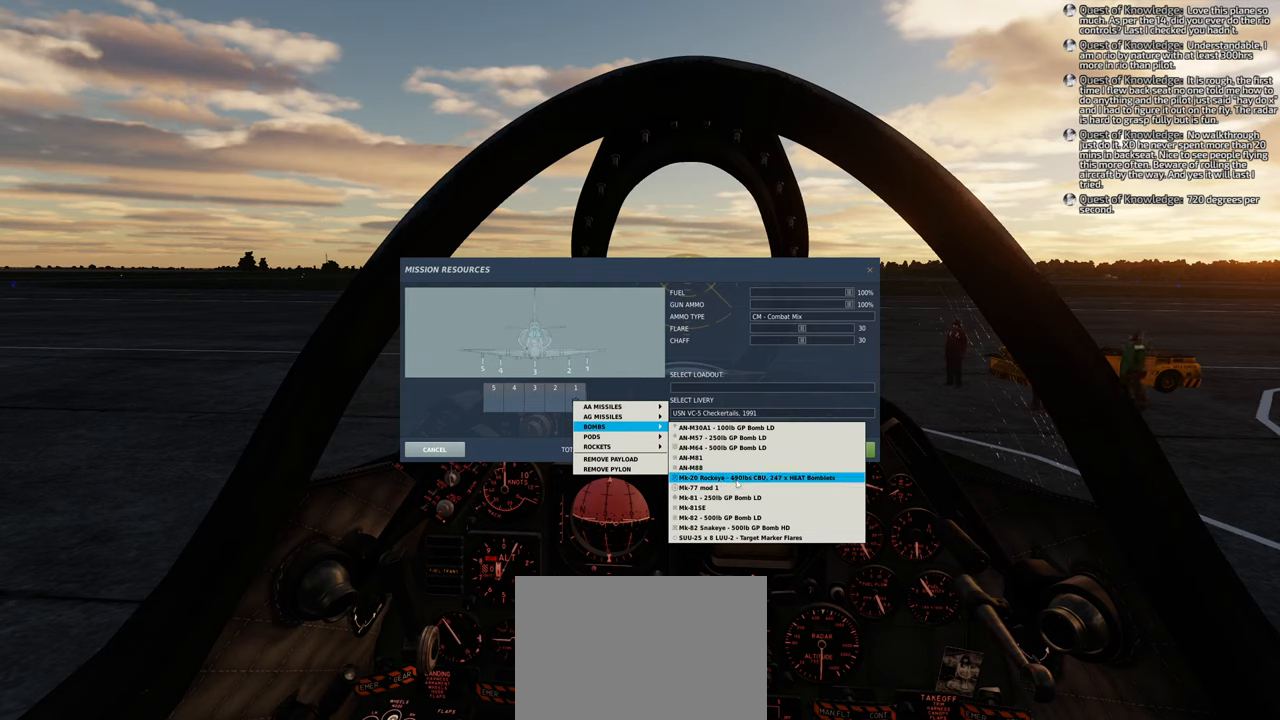
{"buttons": [], "left_stick": "center", "right_stick": "center", "events": [[283, "right_stick", "center"]]}
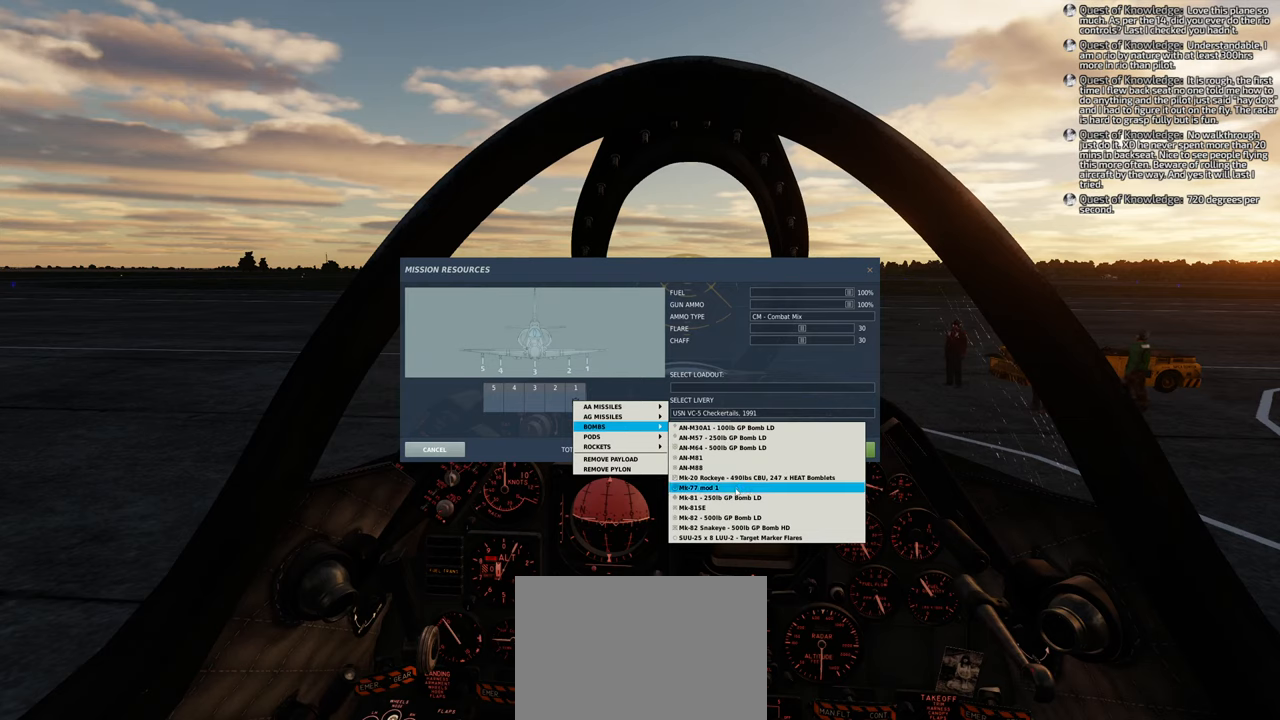
{"buttons": [], "left_stick": "center", "right_stick": "center", "events": []}
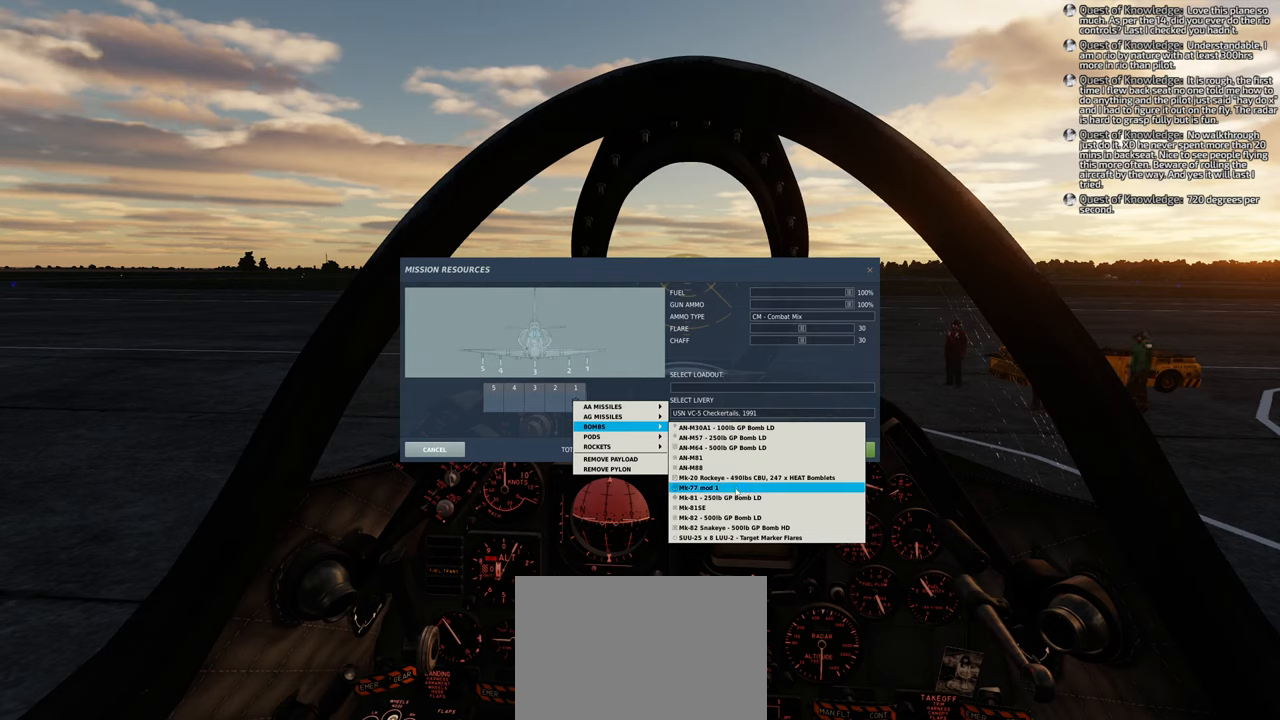
{"buttons": [], "left_stick": "center", "right_stick": "center", "events": []}
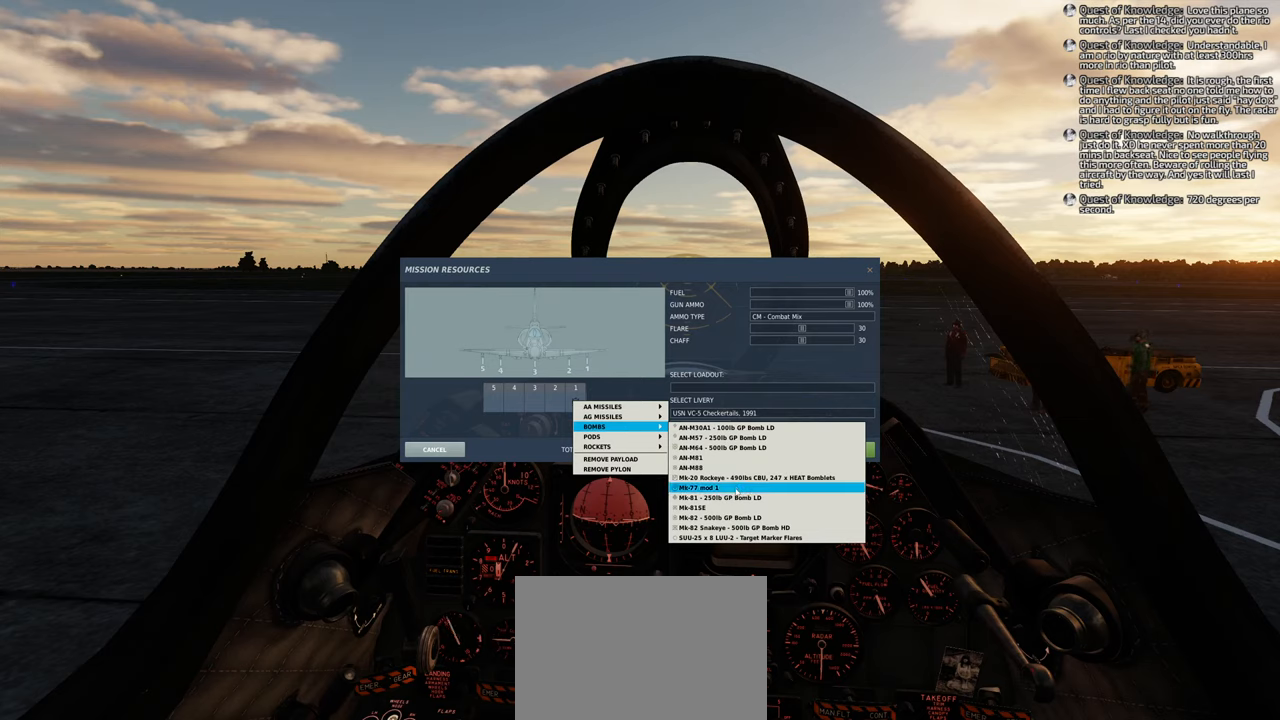
{"buttons": [], "left_stick": "center", "right_stick": "down", "events": [[417, "right_stick", "down"]]}
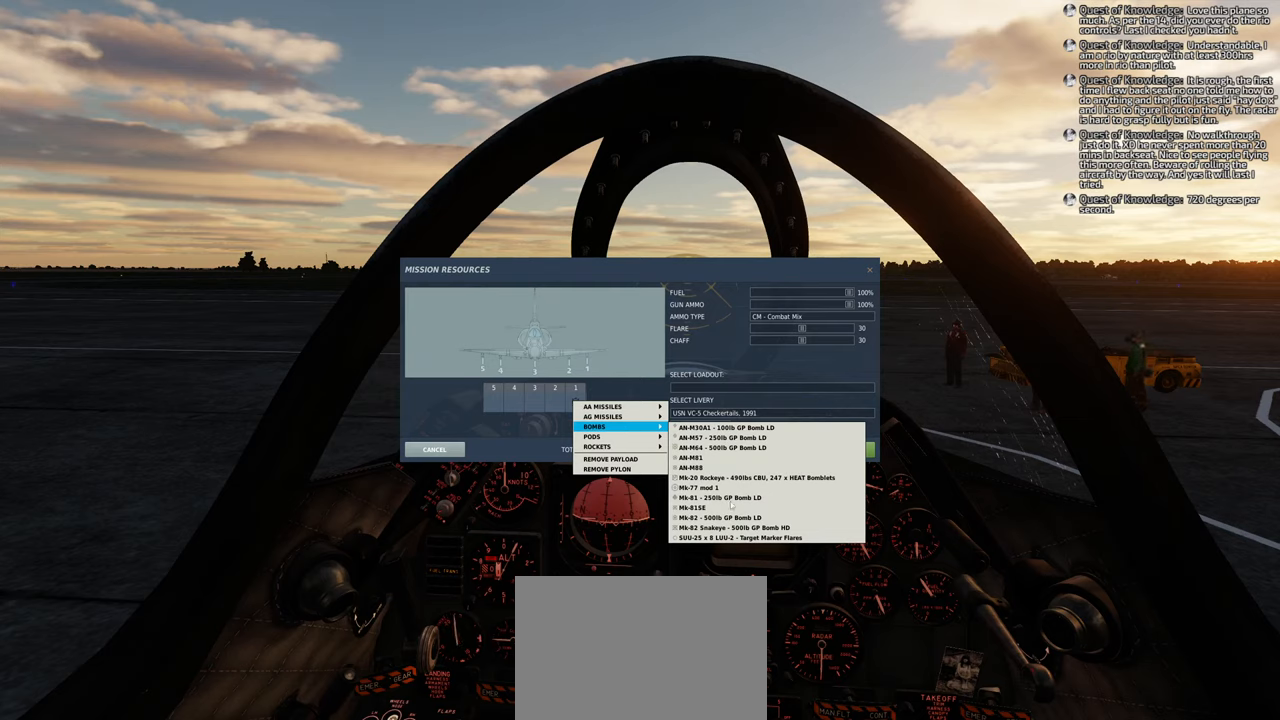
{"buttons": [], "left_stick": "center", "right_stick": "center", "events": [[83, "right_stick", "center"]]}
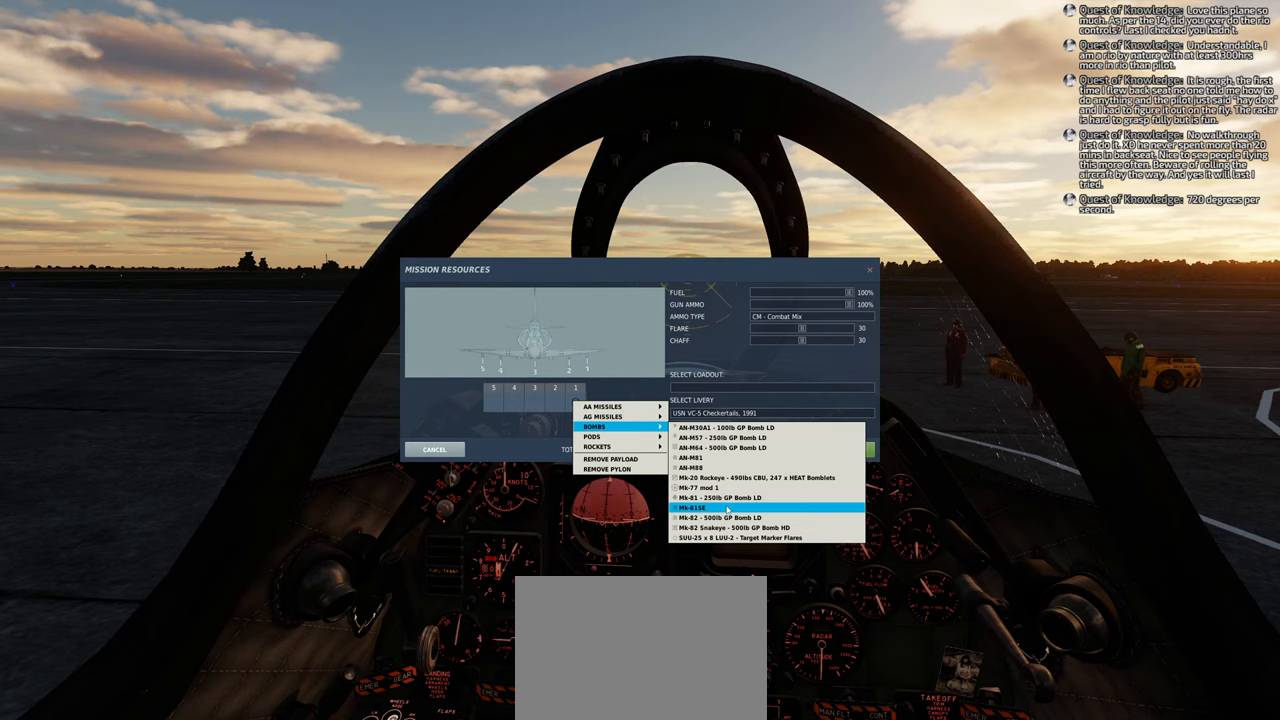
{"buttons": [], "left_stick": "center", "right_stick": "center", "events": []}
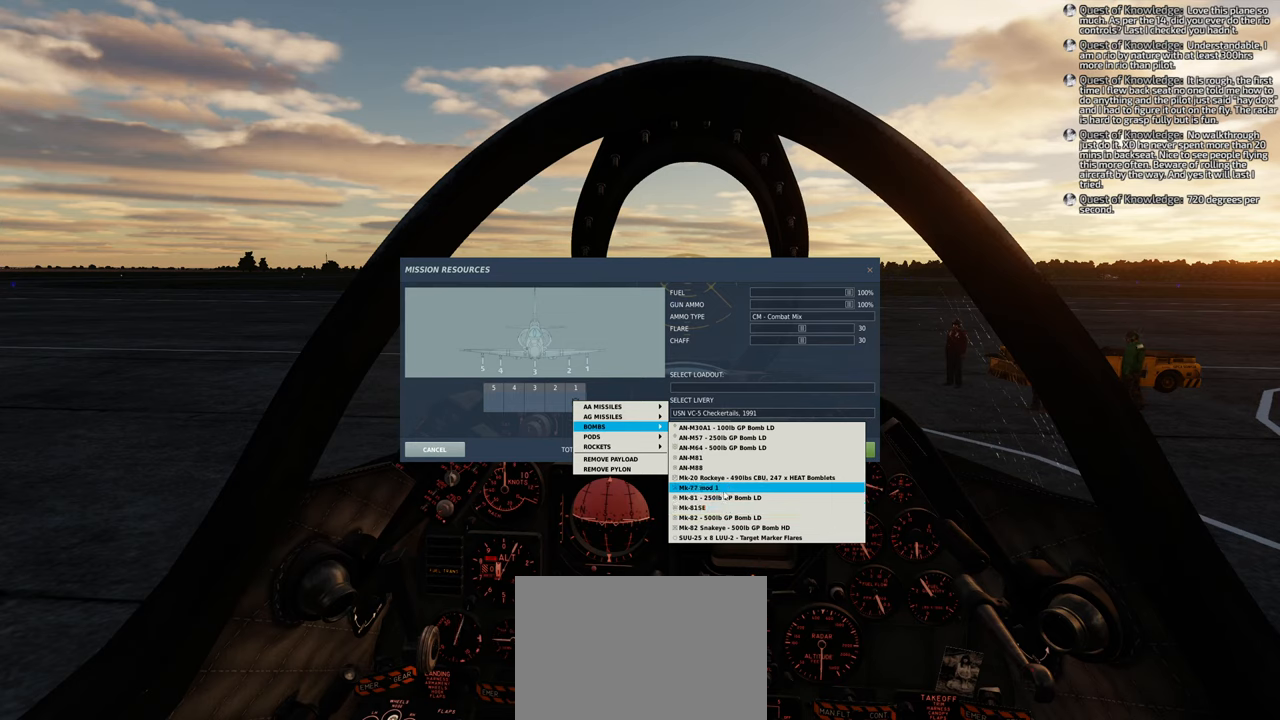
{"buttons": [], "left_stick": "center", "right_stick": "center", "events": []}
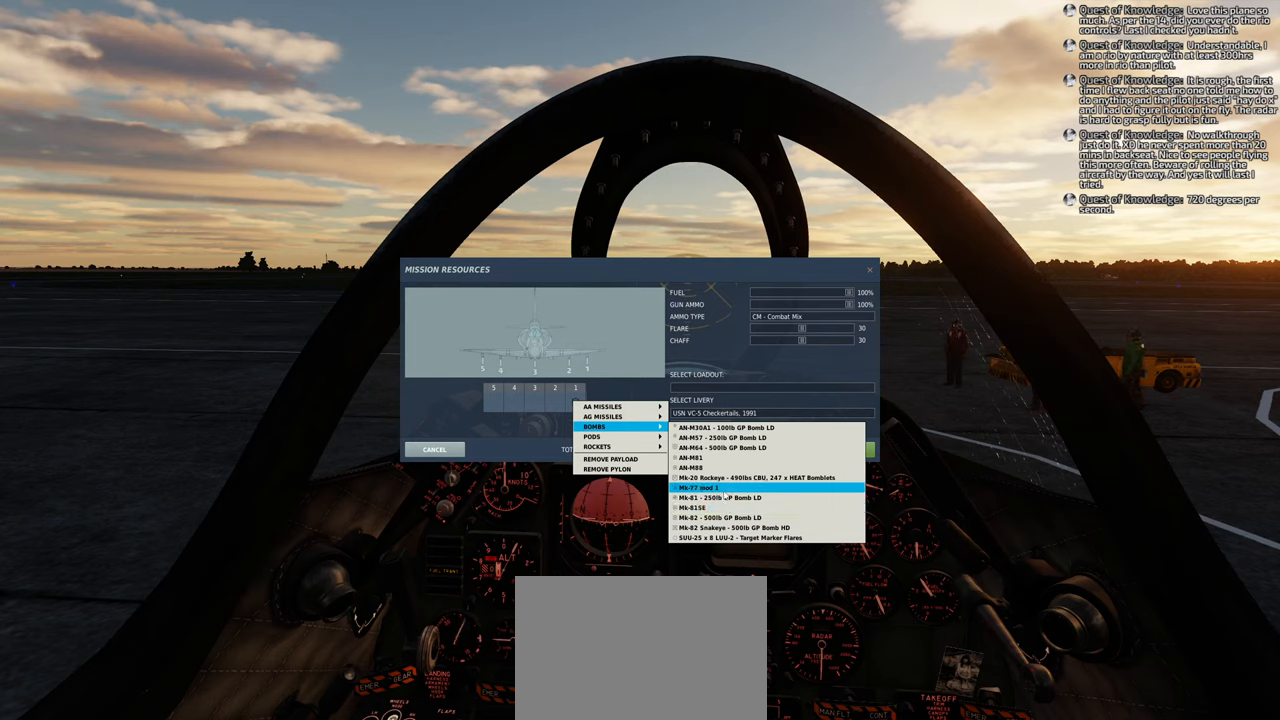
{"buttons": [], "left_stick": "center", "right_stick": "center", "events": []}
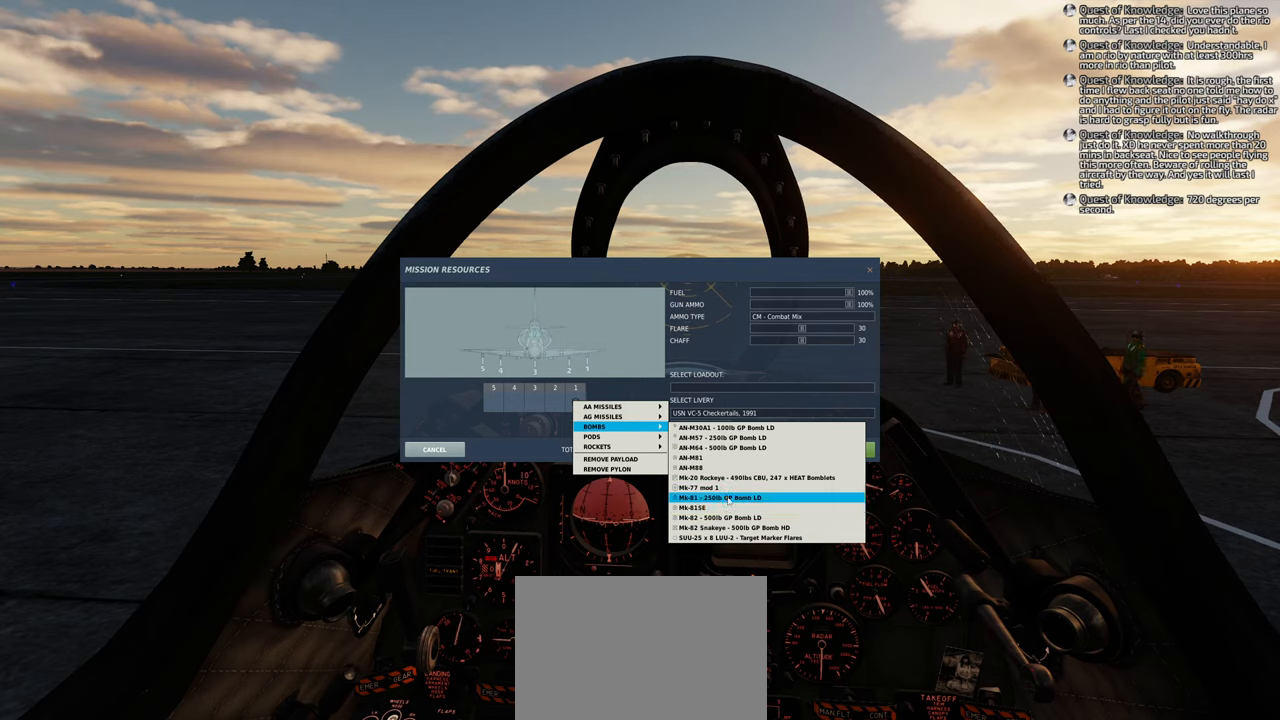
{"buttons": [], "left_stick": "center", "right_stick": "center", "events": [[50, "right_stick", "down-right"], [217, "right_stick", "center"]]}
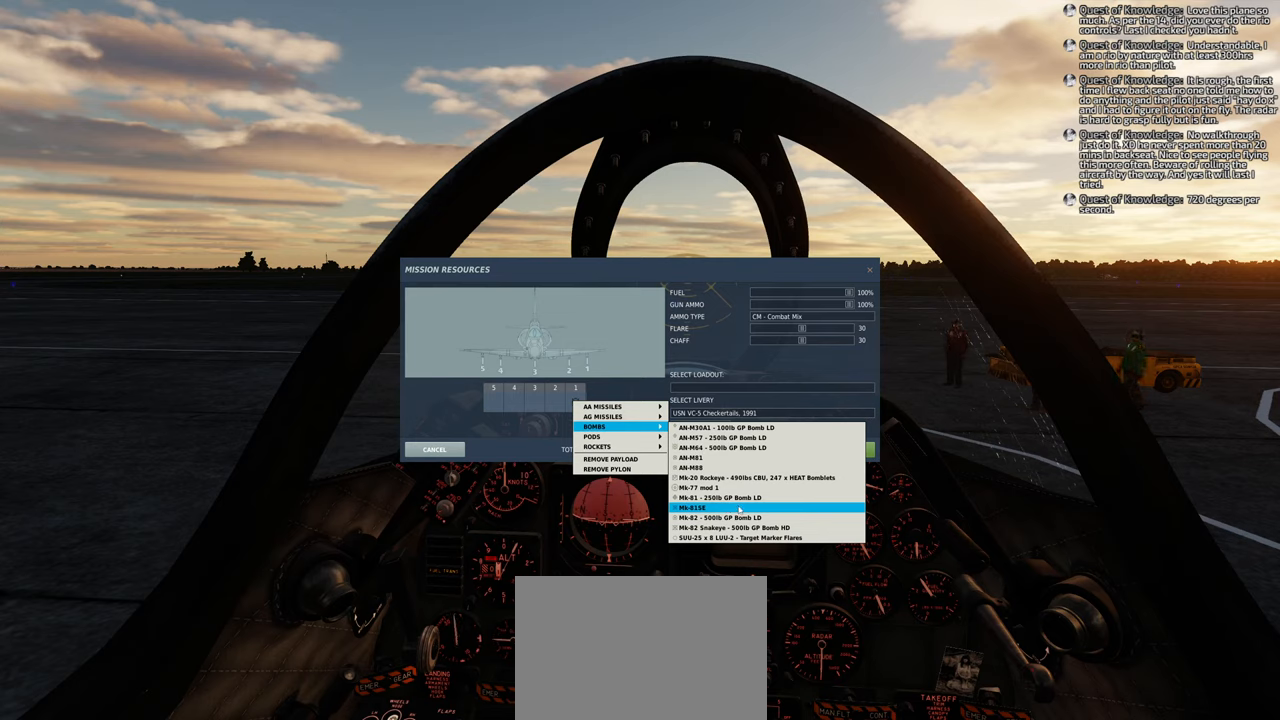
{"buttons": [], "left_stick": "center", "right_stick": "center", "events": []}
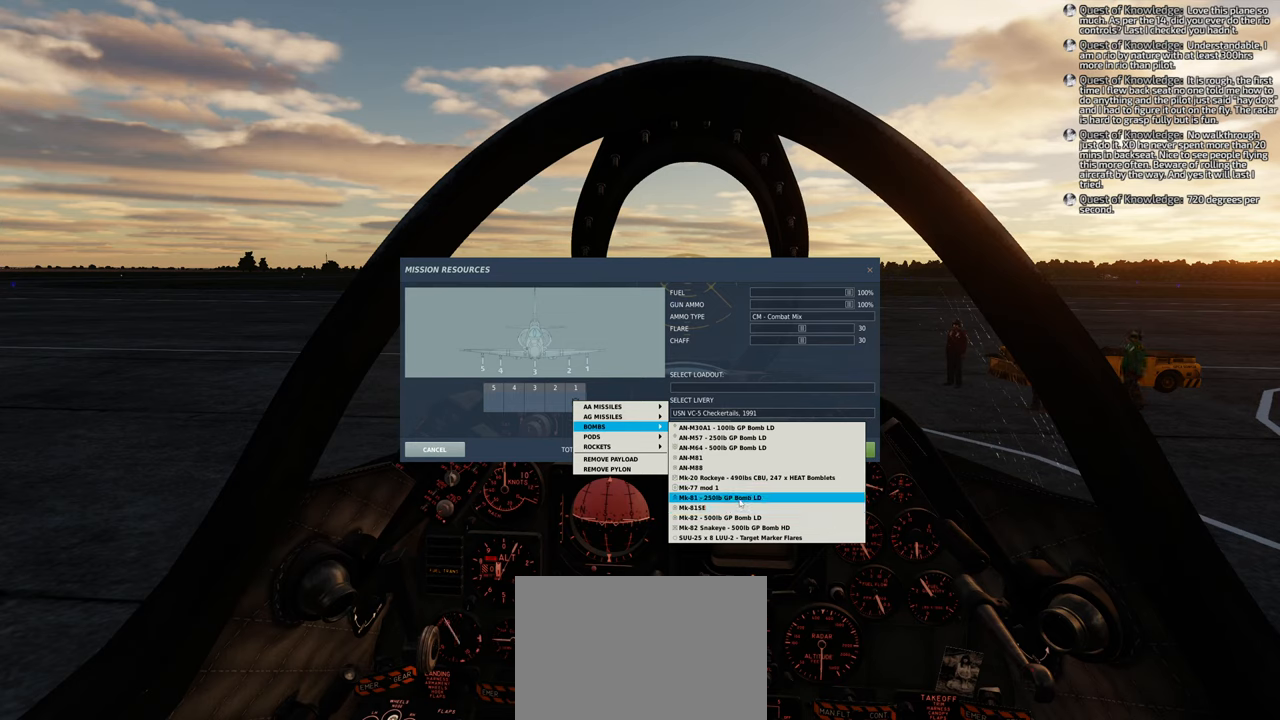
{"buttons": [], "left_stick": "center", "right_stick": "center", "events": []}
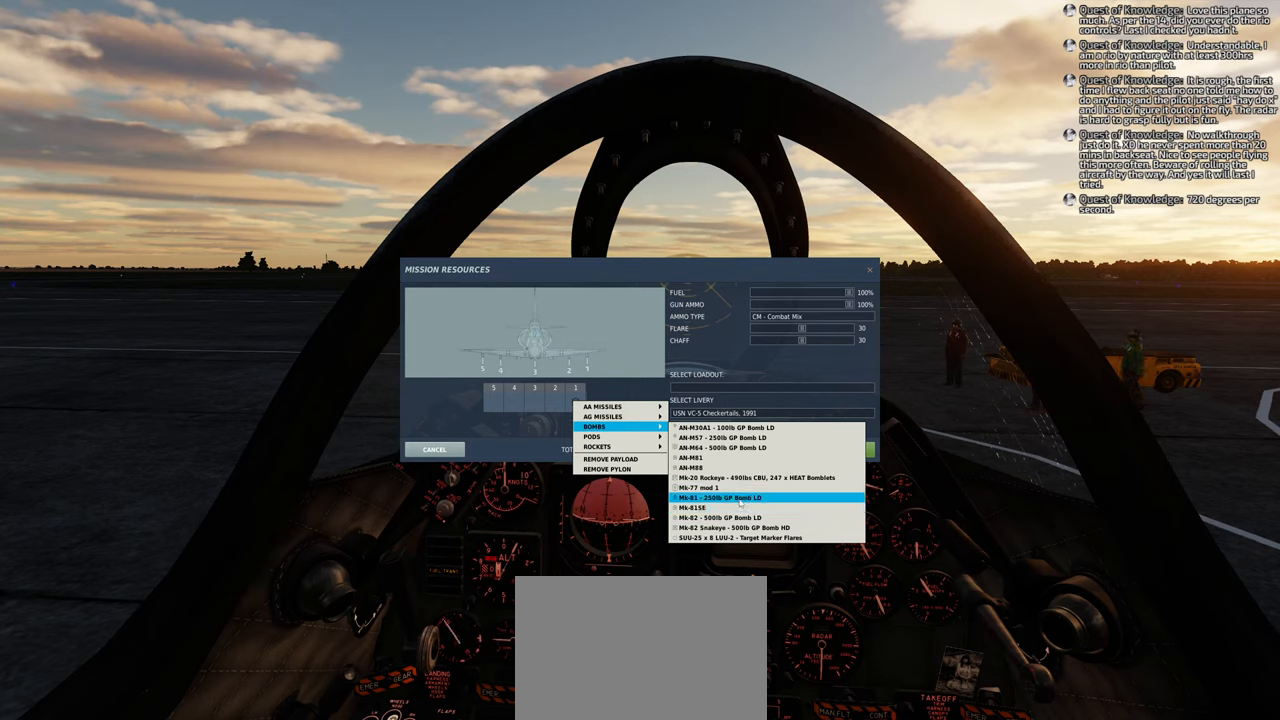
{"buttons": [], "left_stick": "center", "right_stick": "left", "events": [[400, "right_stick", "left"]]}
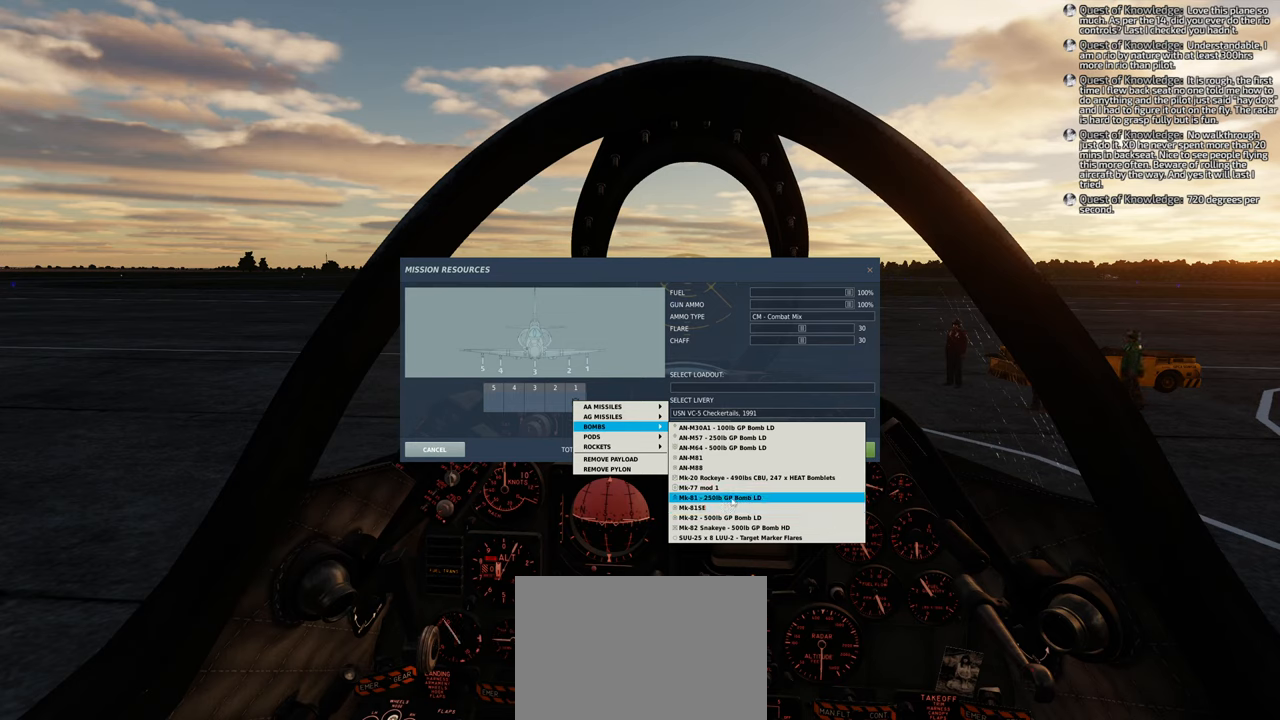
{"buttons": [], "left_stick": "center", "right_stick": "right", "events": [[433, "right_stick", "right"]]}
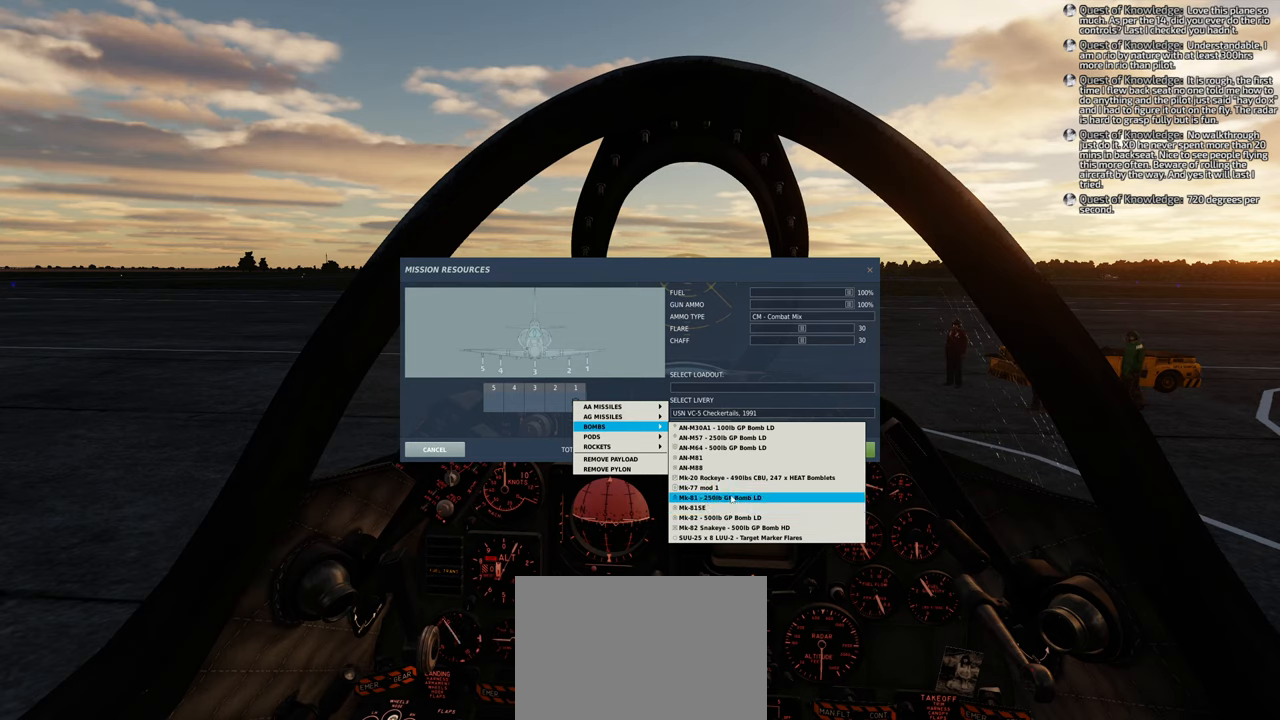
{"buttons": [], "left_stick": "center", "right_stick": "left", "events": [[67, "right_stick", "center"], [467, "right_stick", "left"]]}
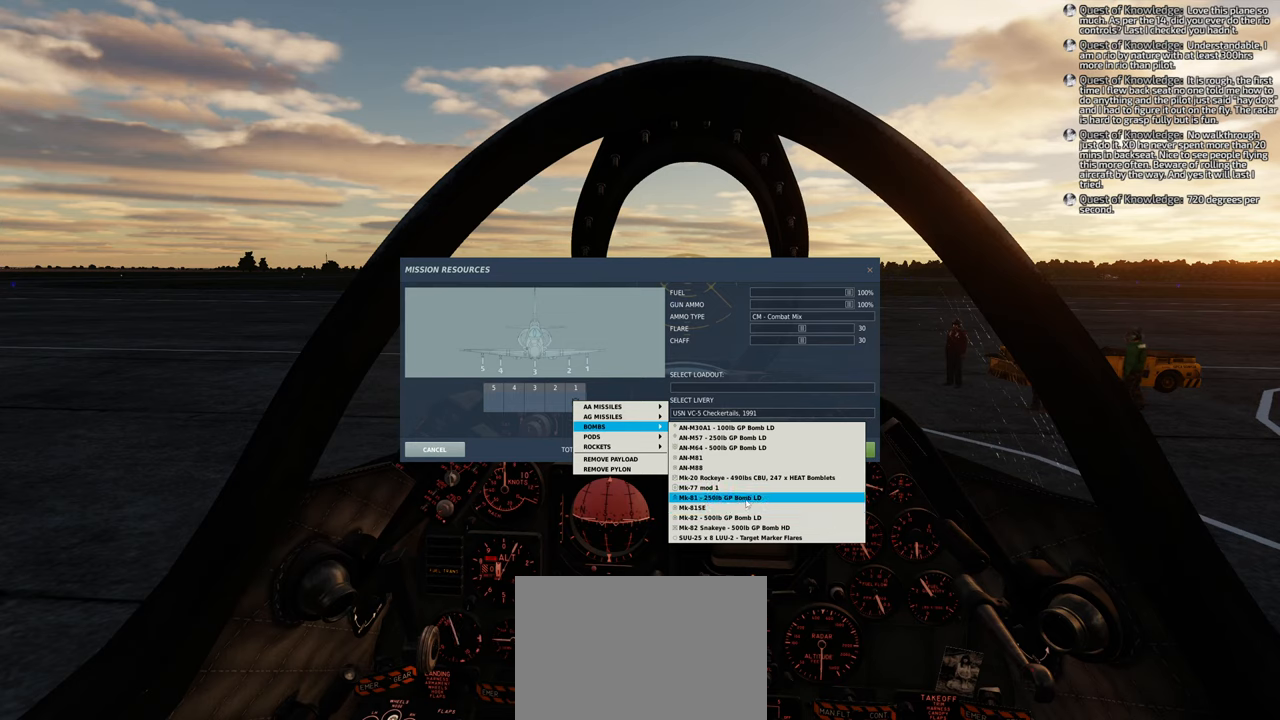
{"buttons": [], "left_stick": "center", "right_stick": "center", "events": [[117, "right_stick", "center"]]}
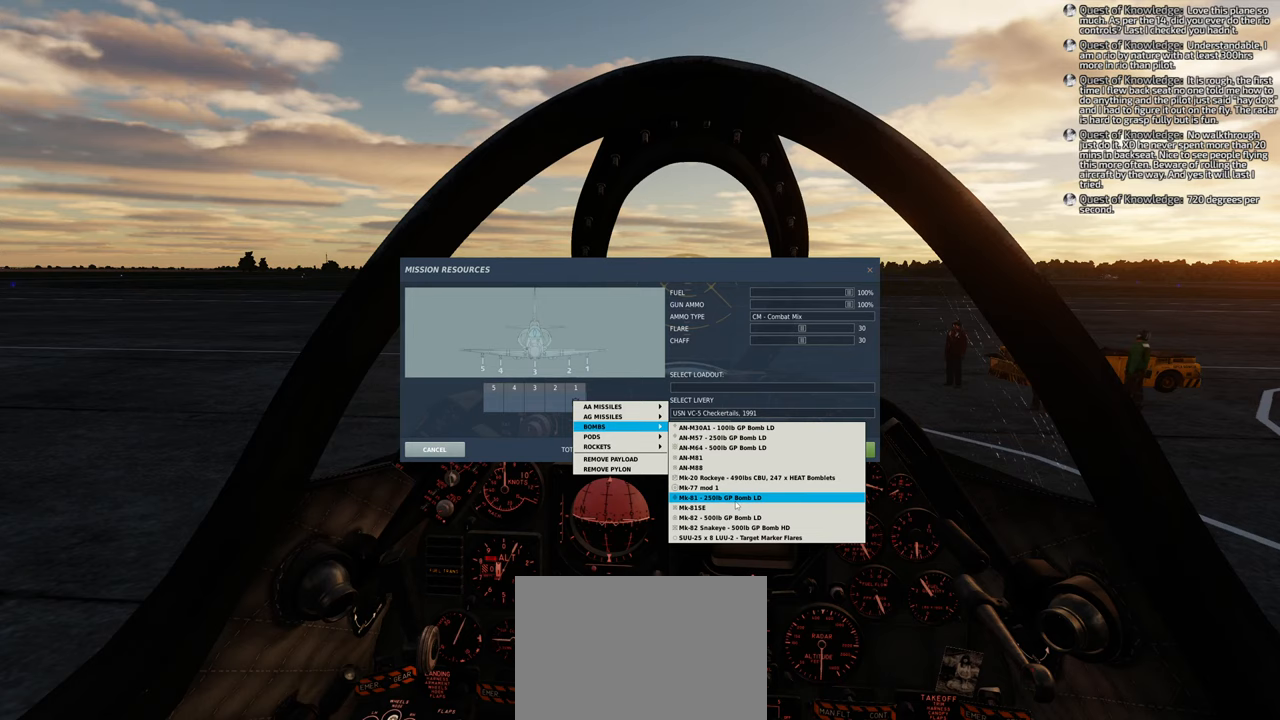
{"buttons": [], "left_stick": "center", "right_stick": "center", "events": []}